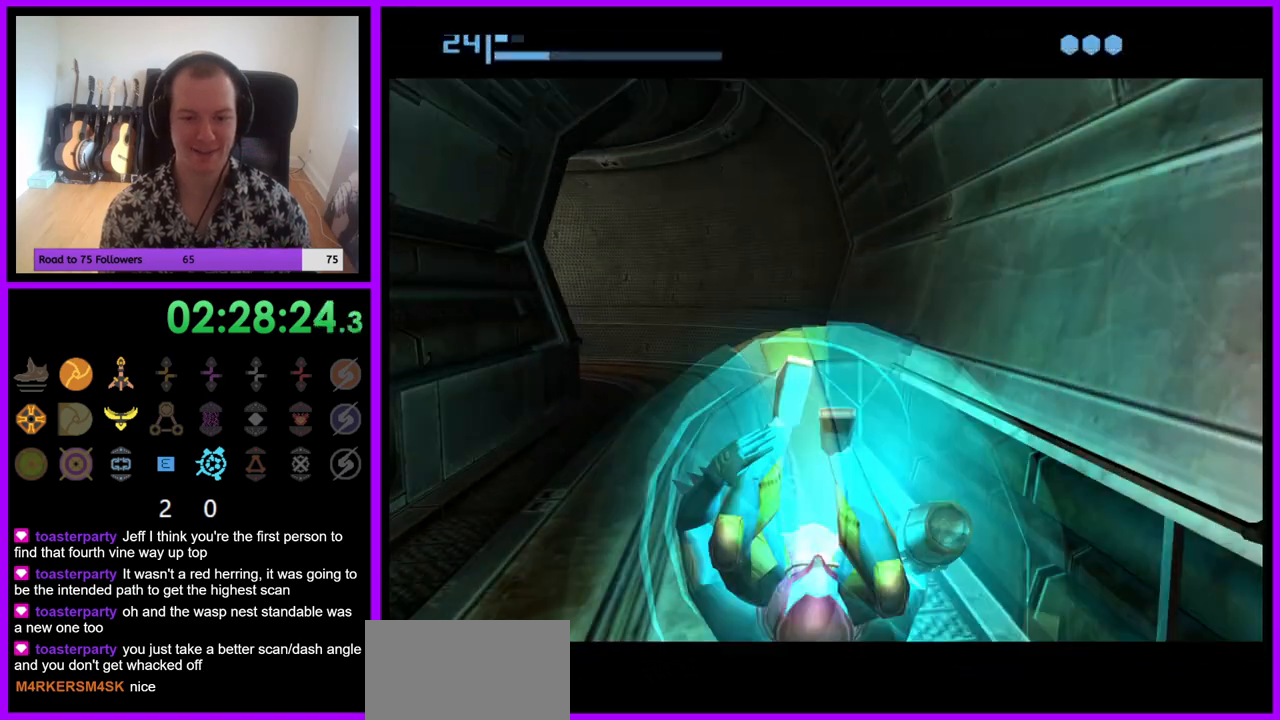
Gameplay with a controller (Nintendo layout); each line is a JSON object with the inputs held at the frame after it. "events" lists button and stick changes between this image and that frame as [ms after this image, input, new state], when the widget could be followed in between. Not read: L3 R3.
{"buttons": [], "left_stick": "up-left", "right_stick": "center", "events": []}
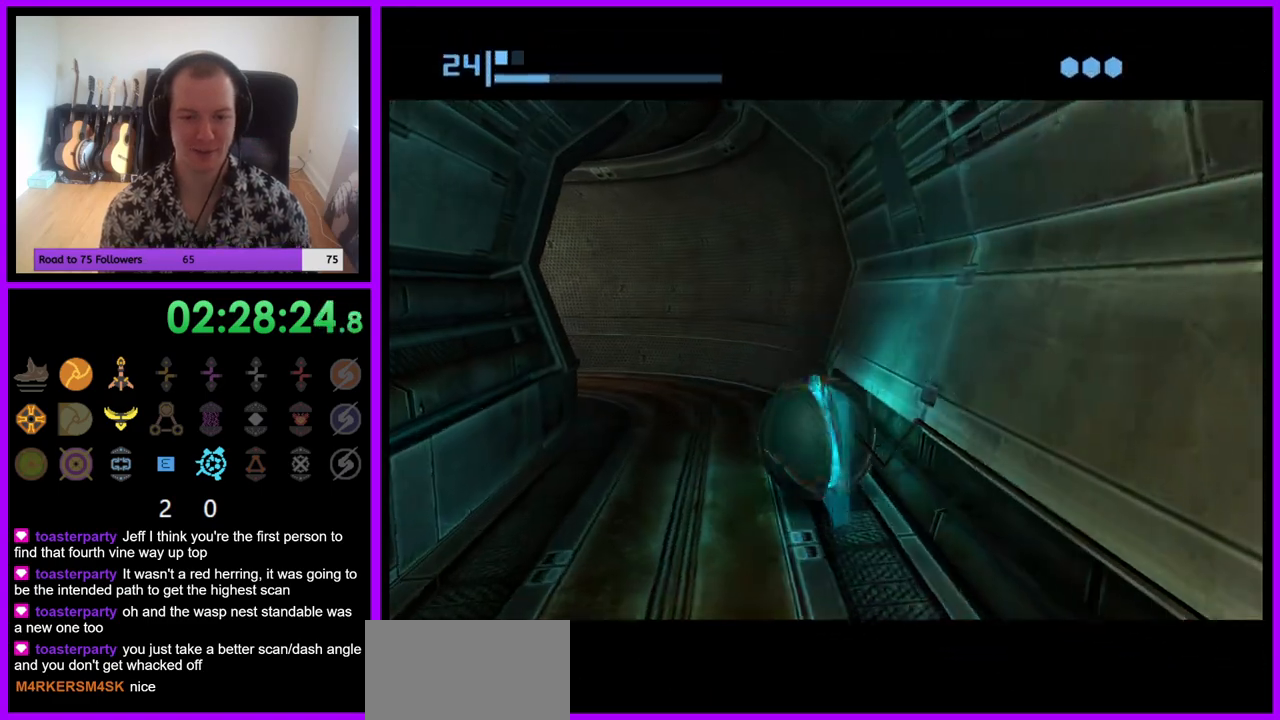
{"buttons": [], "left_stick": "up-left", "right_stick": "center", "events": [[200, "left_stick", "up"], [317, "left_stick", "up-left"]]}
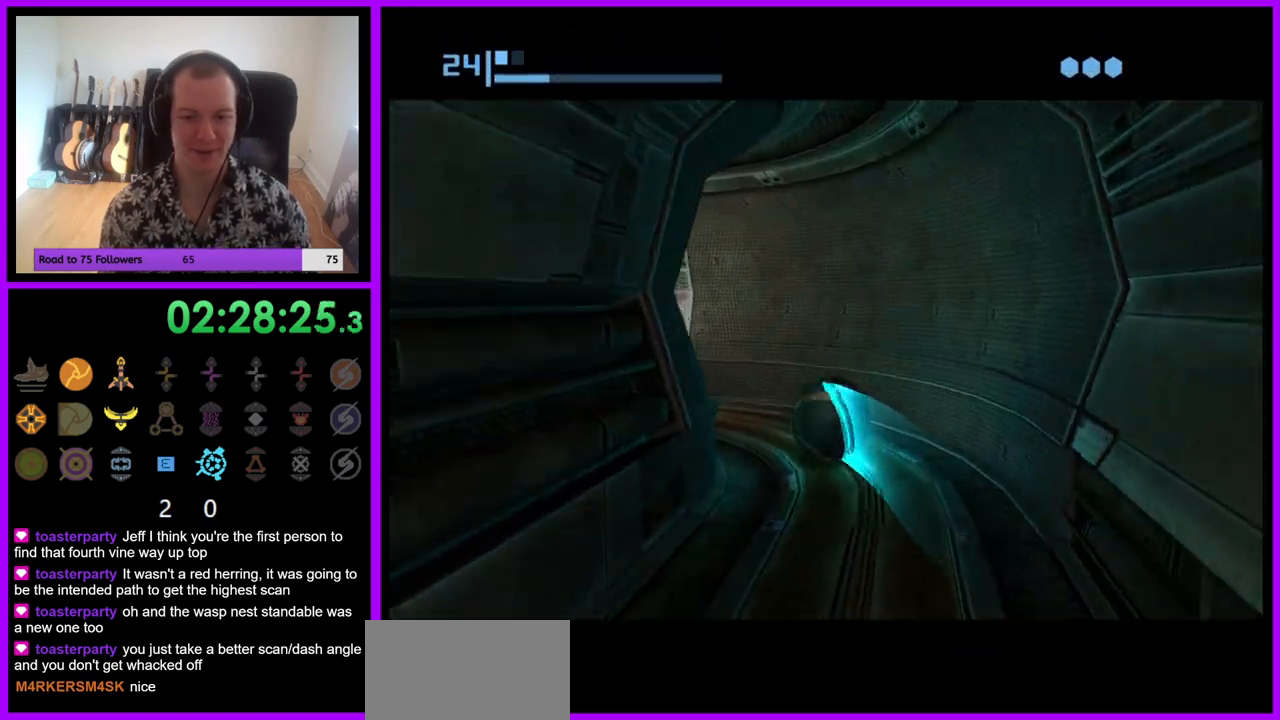
{"buttons": [], "left_stick": "left", "right_stick": "center", "events": [[183, "left_stick", "left"]]}
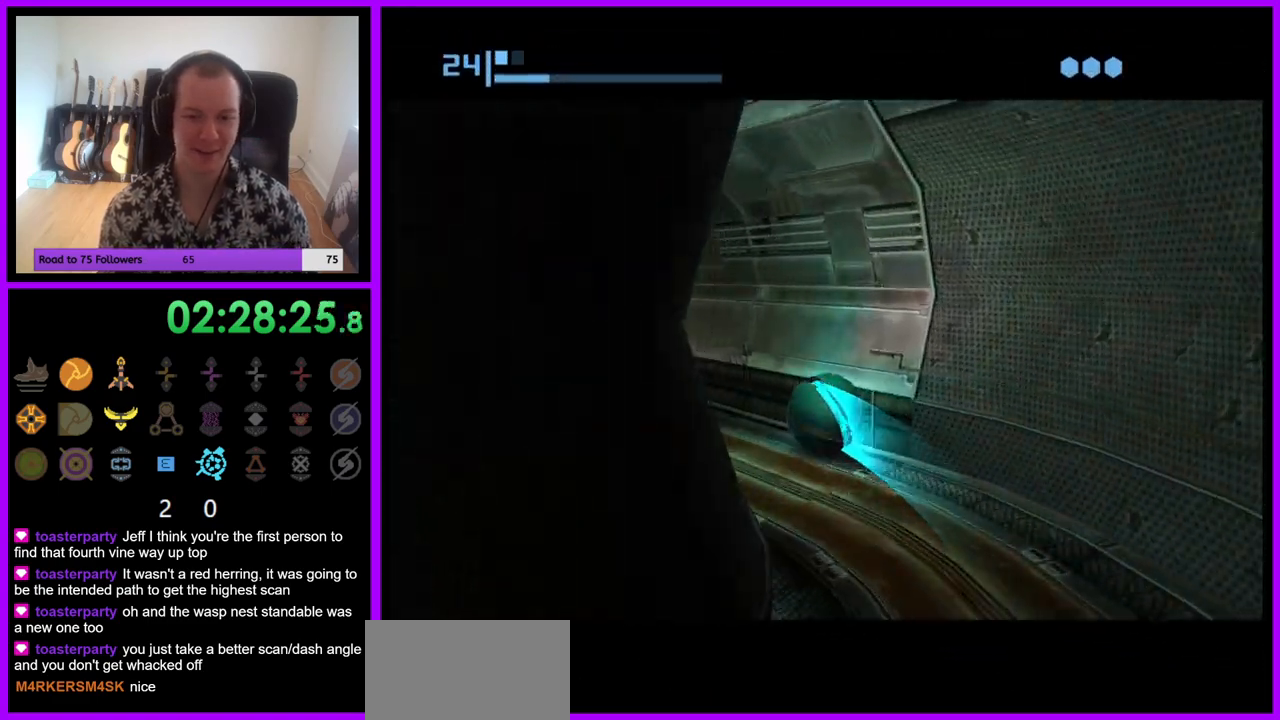
{"buttons": [], "left_stick": "up-right", "right_stick": "center", "events": [[167, "left_stick", "up-left"], [350, "left_stick", "up"], [450, "left_stick", "up-right"]]}
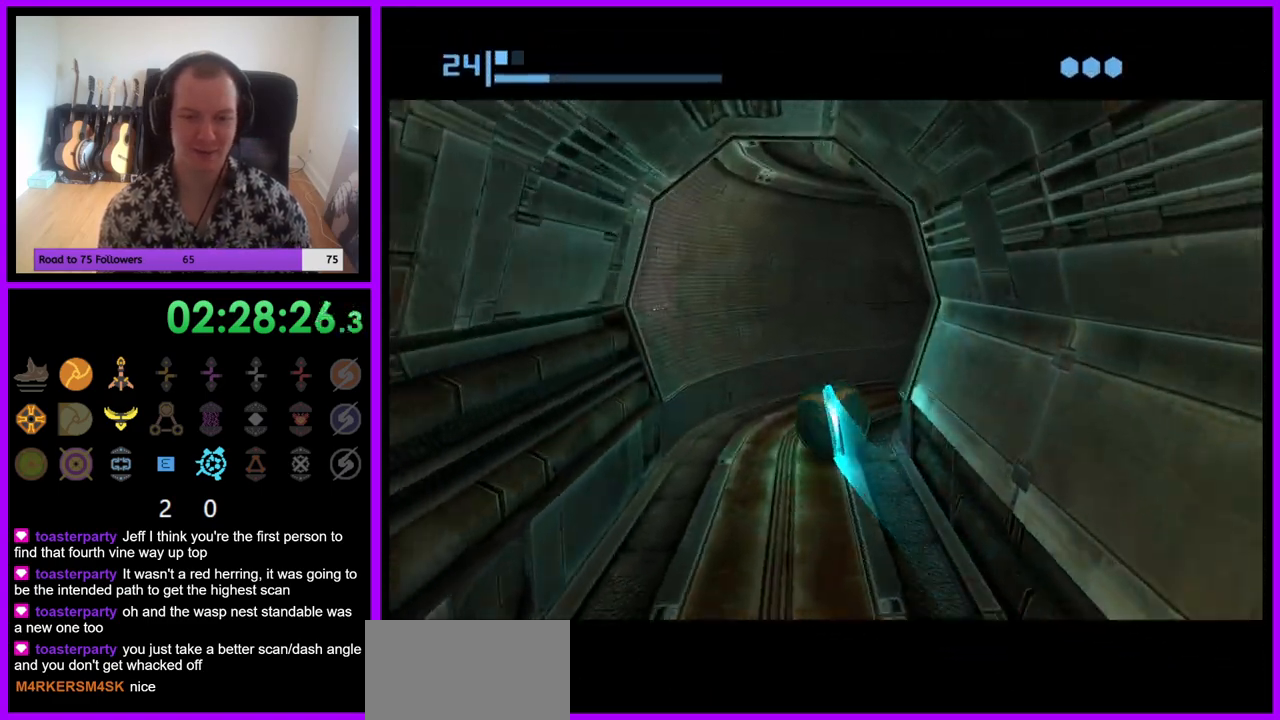
{"buttons": [], "left_stick": "down-right", "right_stick": "center", "events": [[17, "left_stick", "right"], [267, "left_stick", "down-right"]]}
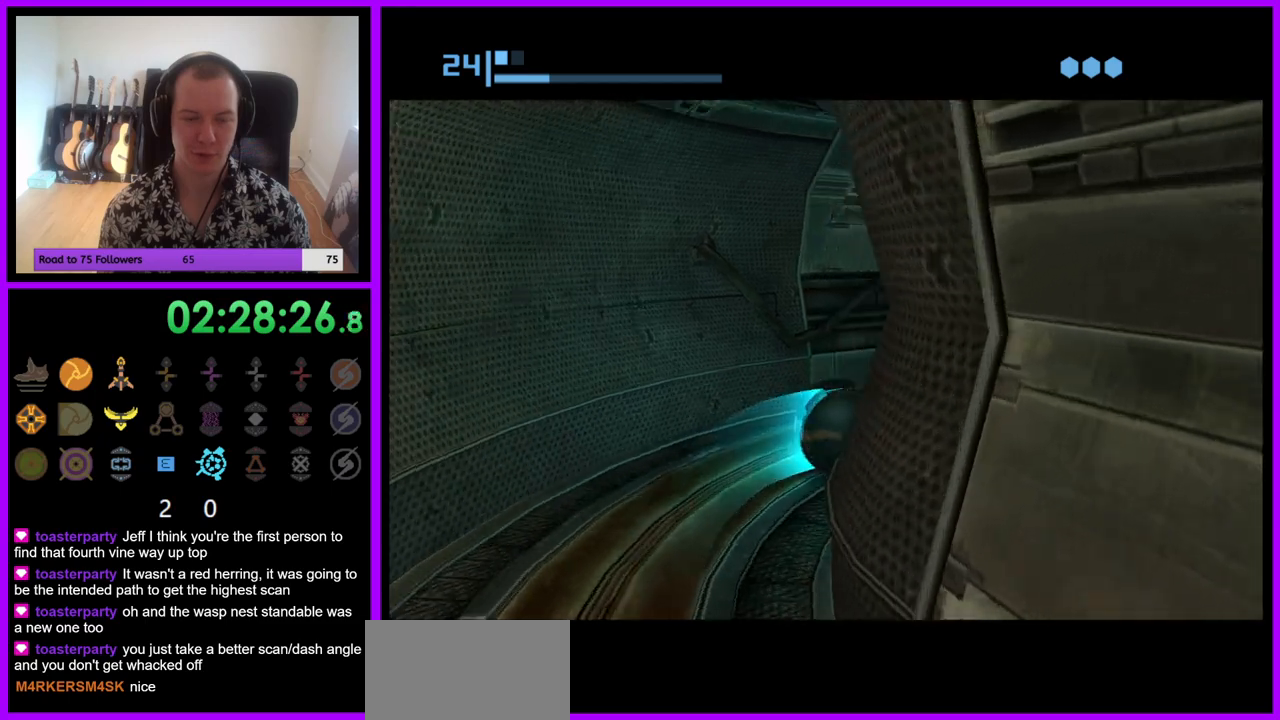
{"buttons": ["A"], "left_stick": "up", "right_stick": "center", "events": [[67, "X", "down"], [100, "left_stick", "up-right"], [183, "X", "up"], [283, "left_stick", "up"], [450, "A", "down"]]}
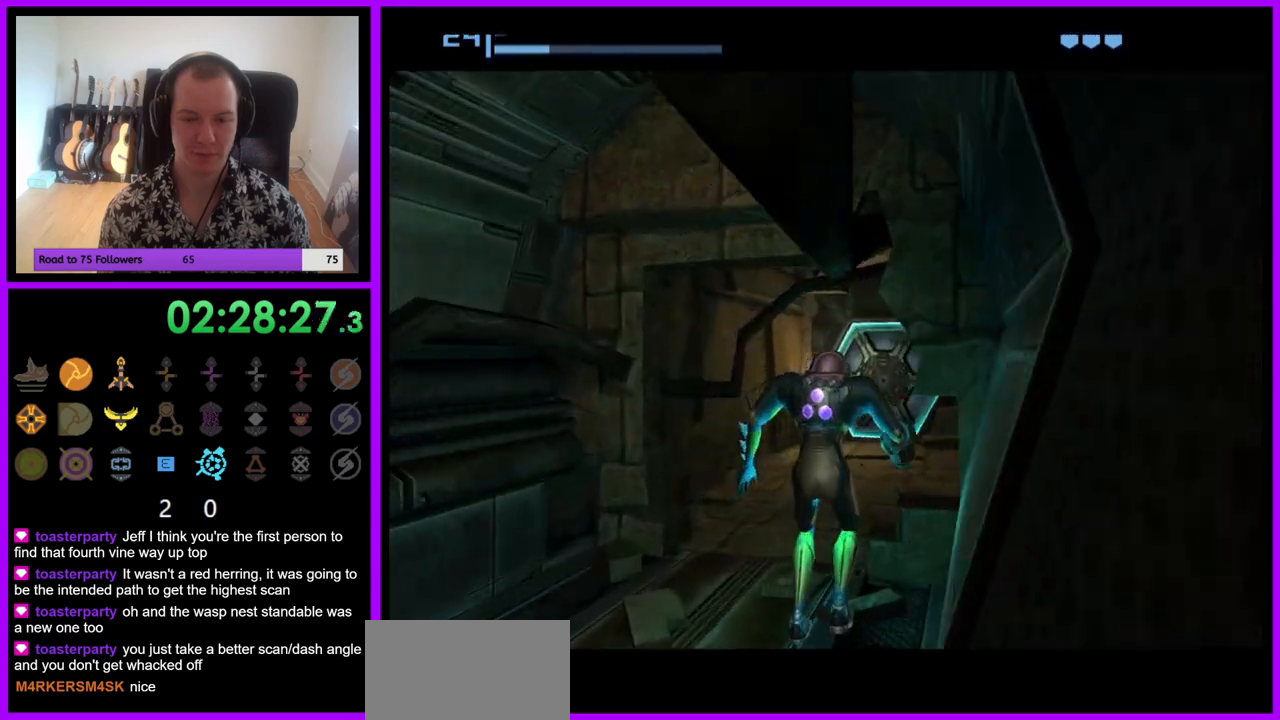
{"buttons": [], "left_stick": "up", "right_stick": "center", "events": [[100, "A", "up"], [333, "A", "down"], [417, "A", "up"]]}
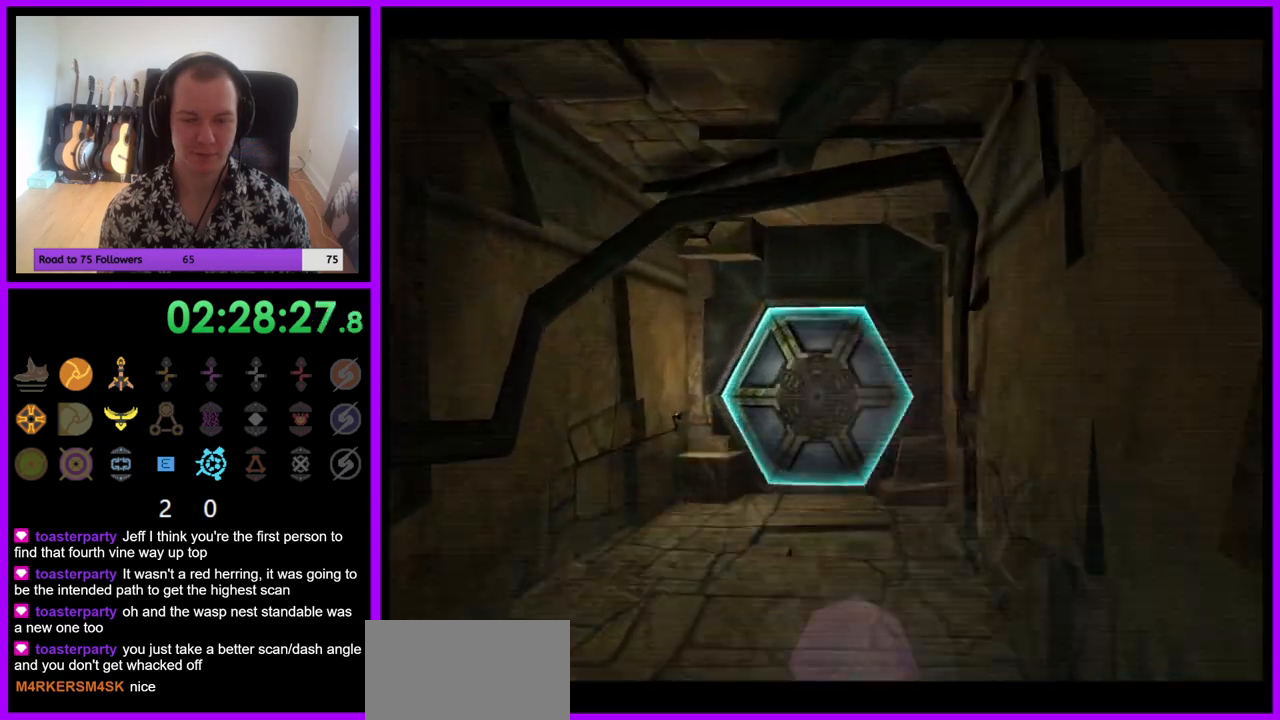
{"buttons": ["L1"], "left_stick": "up", "right_stick": "center", "events": [[50, "A", "down"], [50, "left_stick", "up-right"], [150, "A", "up"], [150, "left_stick", "up"], [167, "L1", "down"], [250, "A", "down"], [317, "A", "up"], [417, "A", "down"], [483, "A", "up"]]}
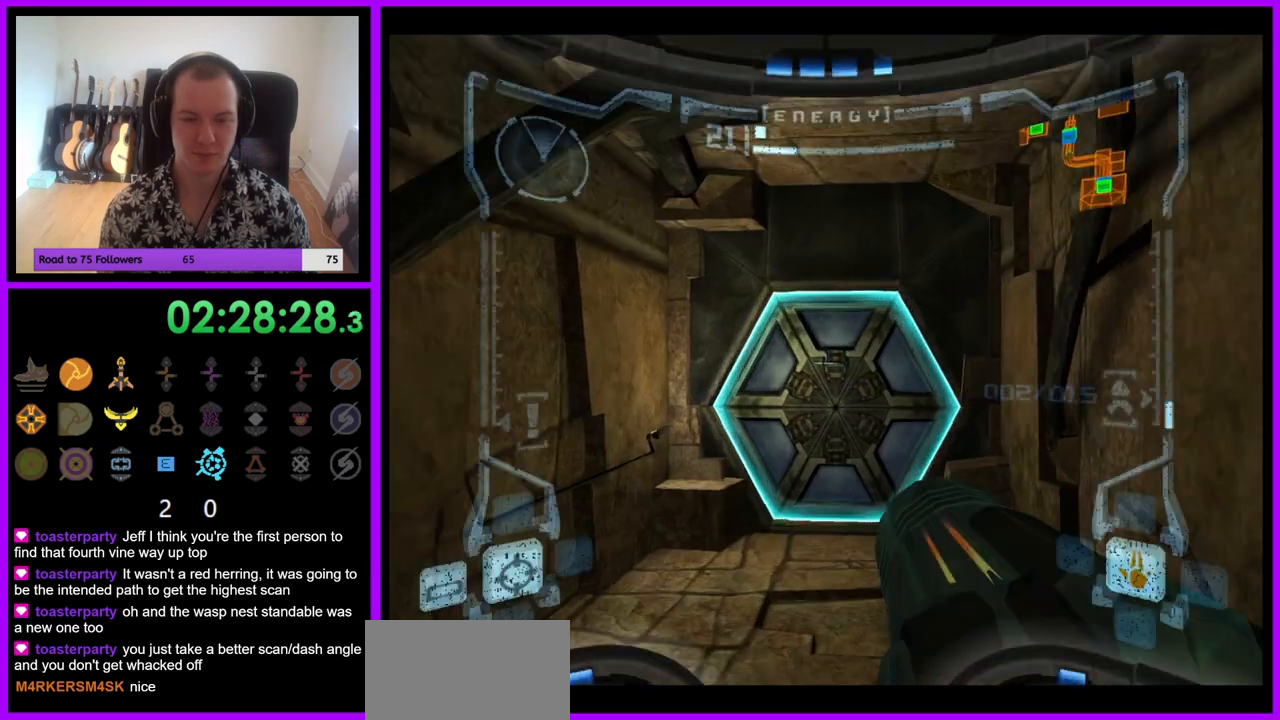
{"buttons": [], "left_stick": "up-right", "right_stick": "center", "events": [[67, "A", "down"], [133, "A", "up"], [267, "L1", "up"], [400, "left_stick", "up-right"], [450, "Z", "down"], [467, "Z", "up"]]}
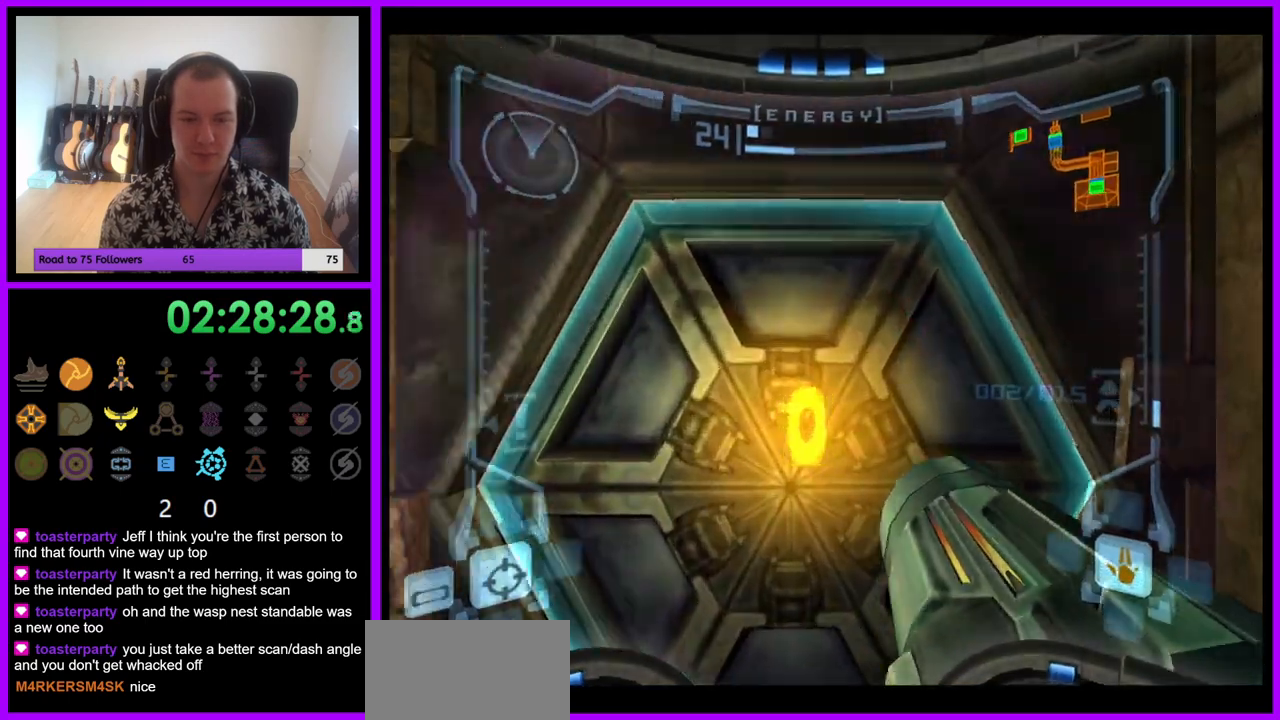
{"buttons": ["A"], "left_stick": "down", "right_stick": "center", "events": [[67, "left_stick", "center"], [433, "left_stick", "down"], [450, "A", "down"]]}
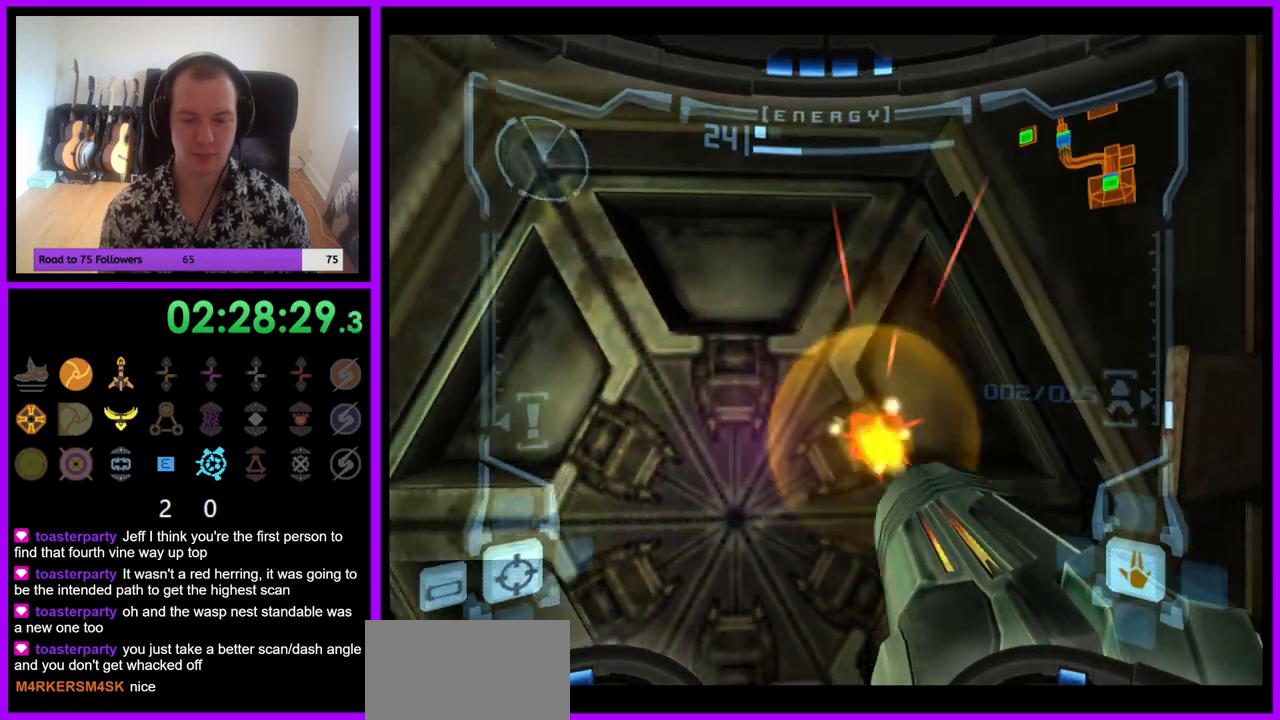
{"buttons": ["A"], "left_stick": "center", "right_stick": "center", "events": [[17, "A", "up"], [50, "left_stick", "center"], [300, "A", "down"], [350, "A", "up"], [450, "A", "down"]]}
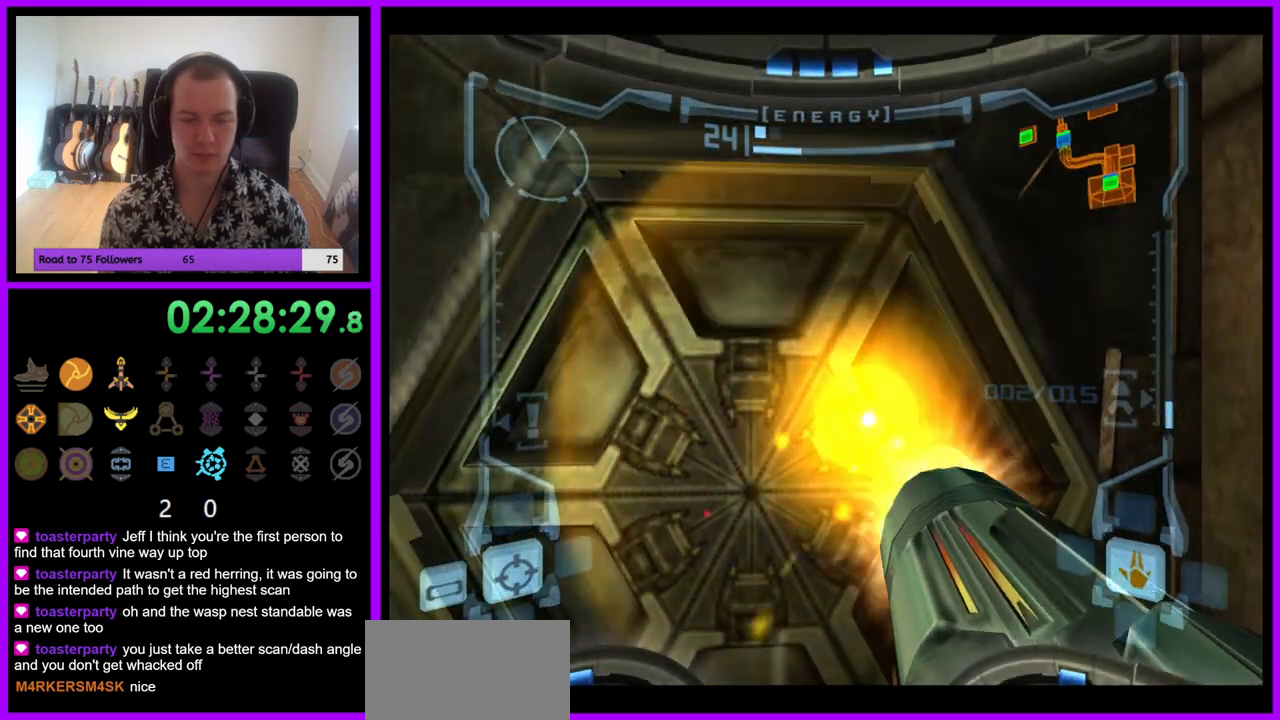
{"buttons": [], "left_stick": "center", "right_stick": "center", "events": [[33, "A", "up"], [283, "A", "down"], [367, "A", "up"]]}
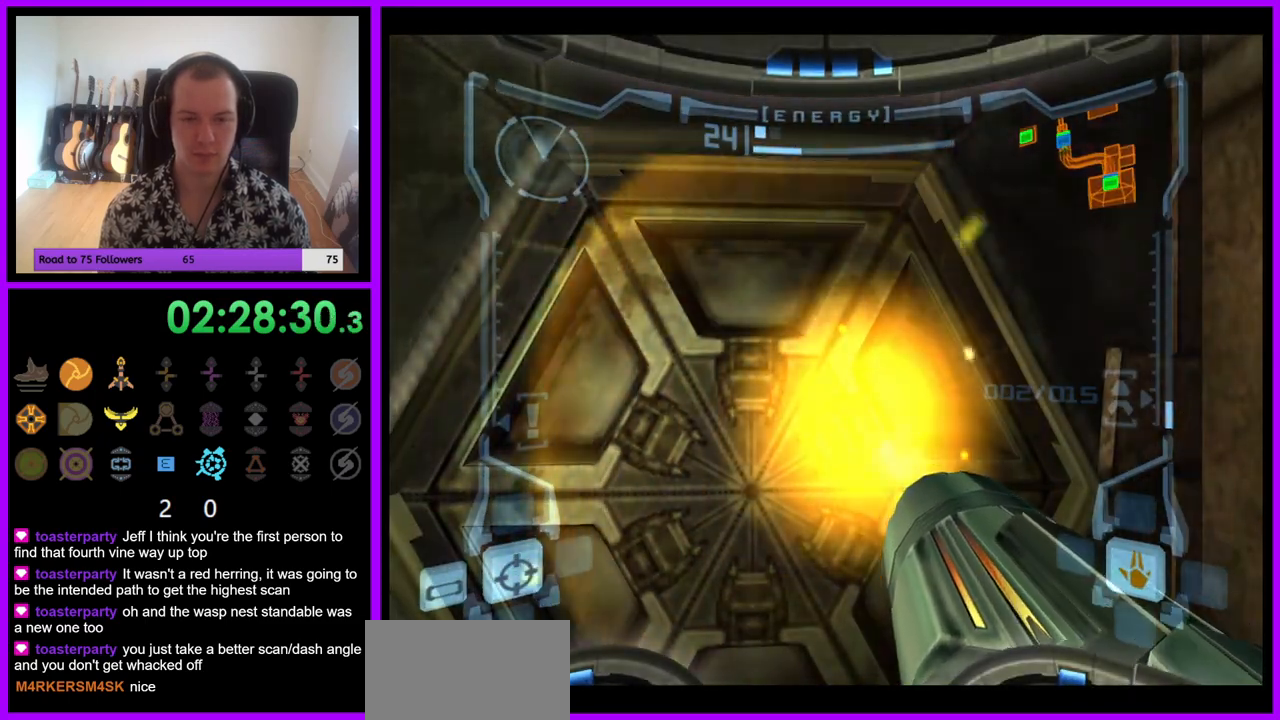
{"buttons": [], "left_stick": "center", "right_stick": "center", "events": [[417, "A", "down"], [483, "A", "up"]]}
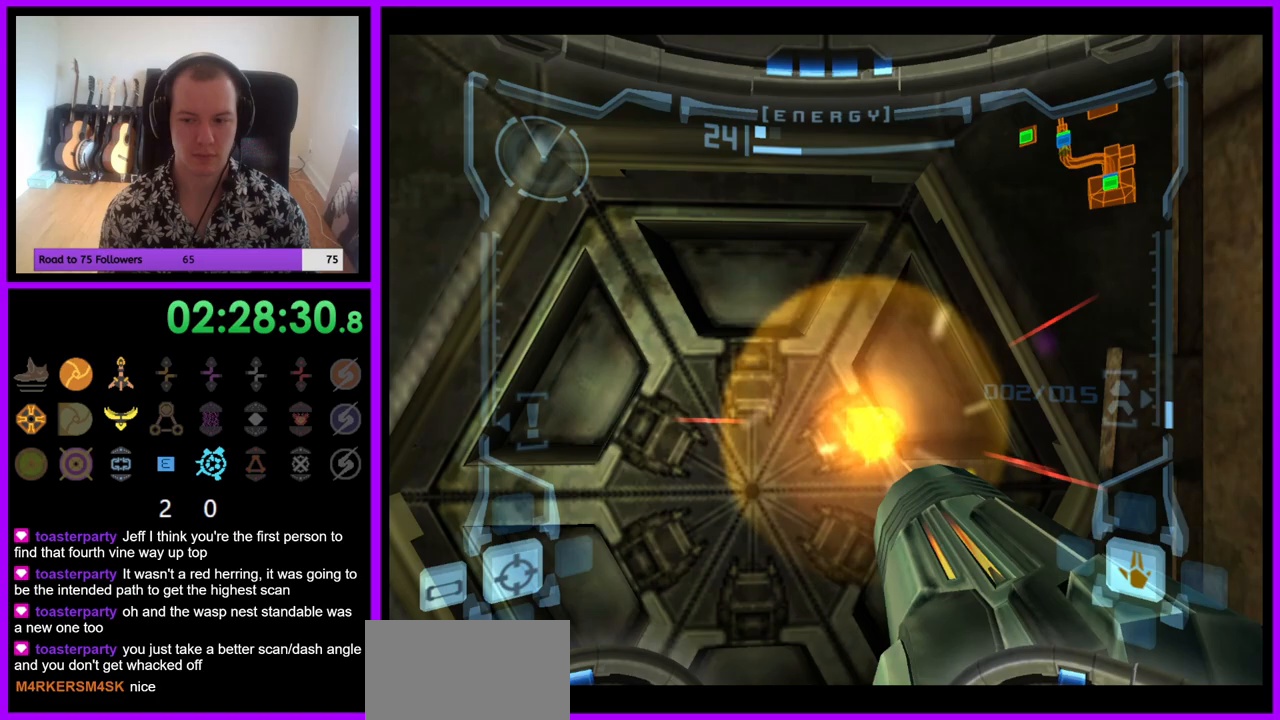
{"buttons": [], "left_stick": "center", "right_stick": "center", "events": [[117, "A", "down"], [183, "A", "up"]]}
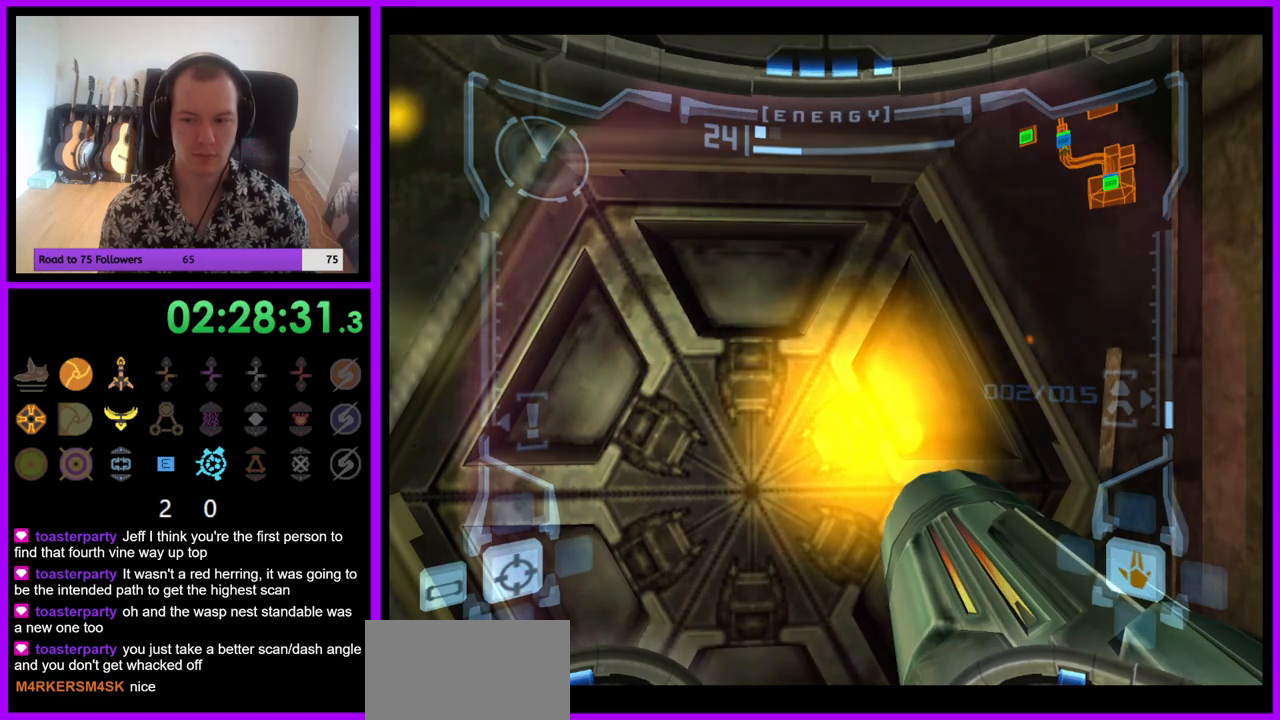
{"buttons": ["L1"], "left_stick": "up", "right_stick": "center", "events": [[100, "A", "down"], [133, "A", "up"], [400, "A", "down"], [450, "A", "up"], [483, "L1", "down"], [483, "left_stick", "up"]]}
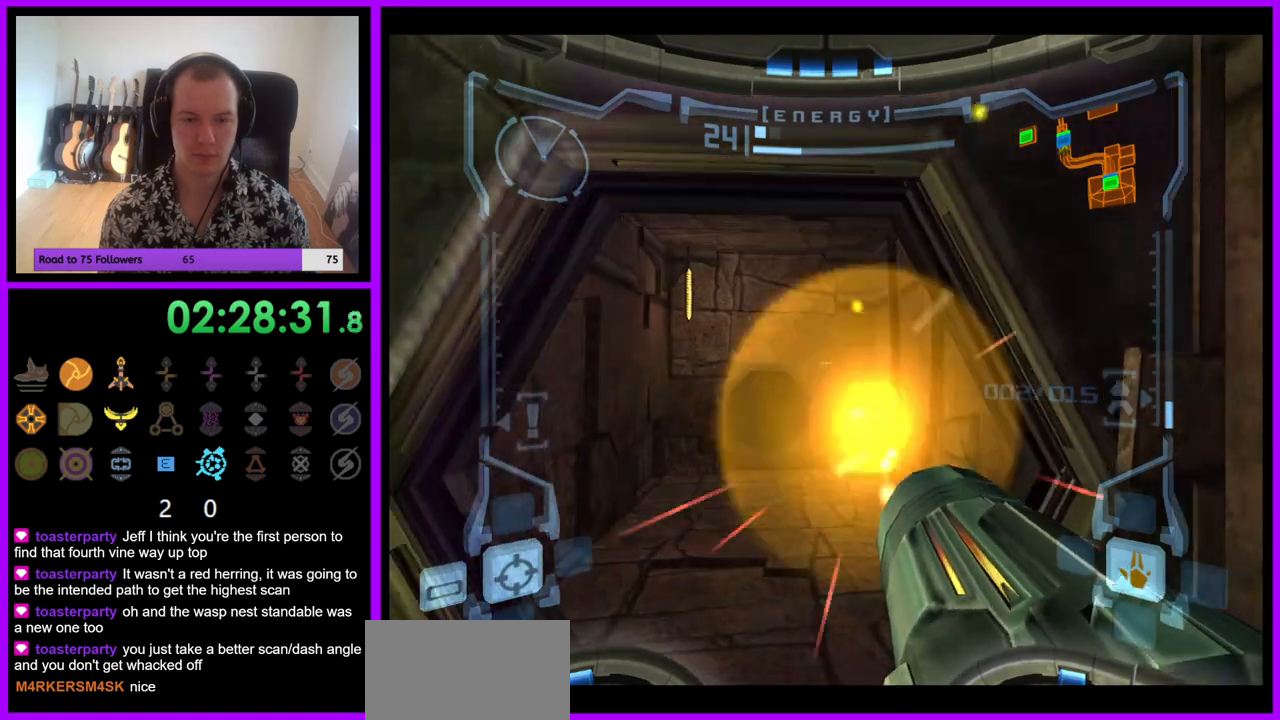
{"buttons": ["L1"], "left_stick": "up", "right_stick": "center", "events": []}
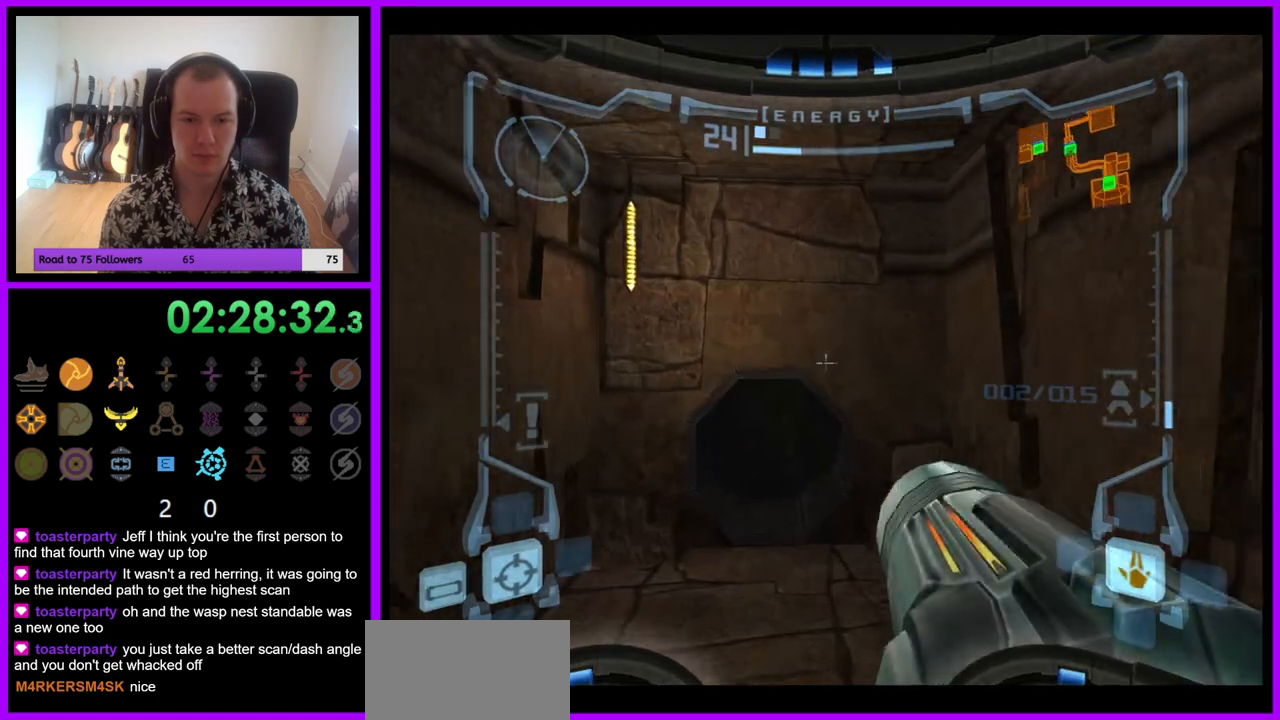
{"buttons": [], "left_stick": "up", "right_stick": "center", "events": [[17, "L1", "up"], [50, "X", "down"], [117, "X", "up"], [300, "left_stick", "center"], [500, "left_stick", "up"]]}
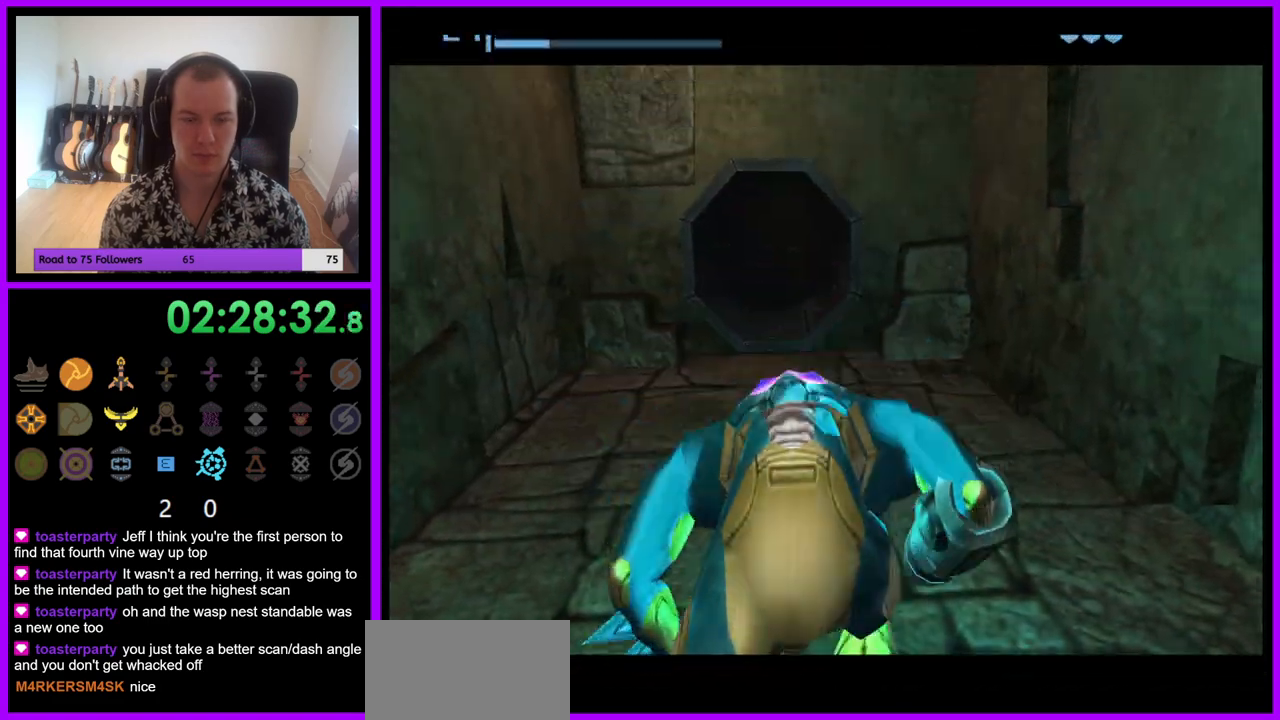
{"buttons": [], "left_stick": "up-left", "right_stick": "center", "events": [[367, "left_stick", "up-left"]]}
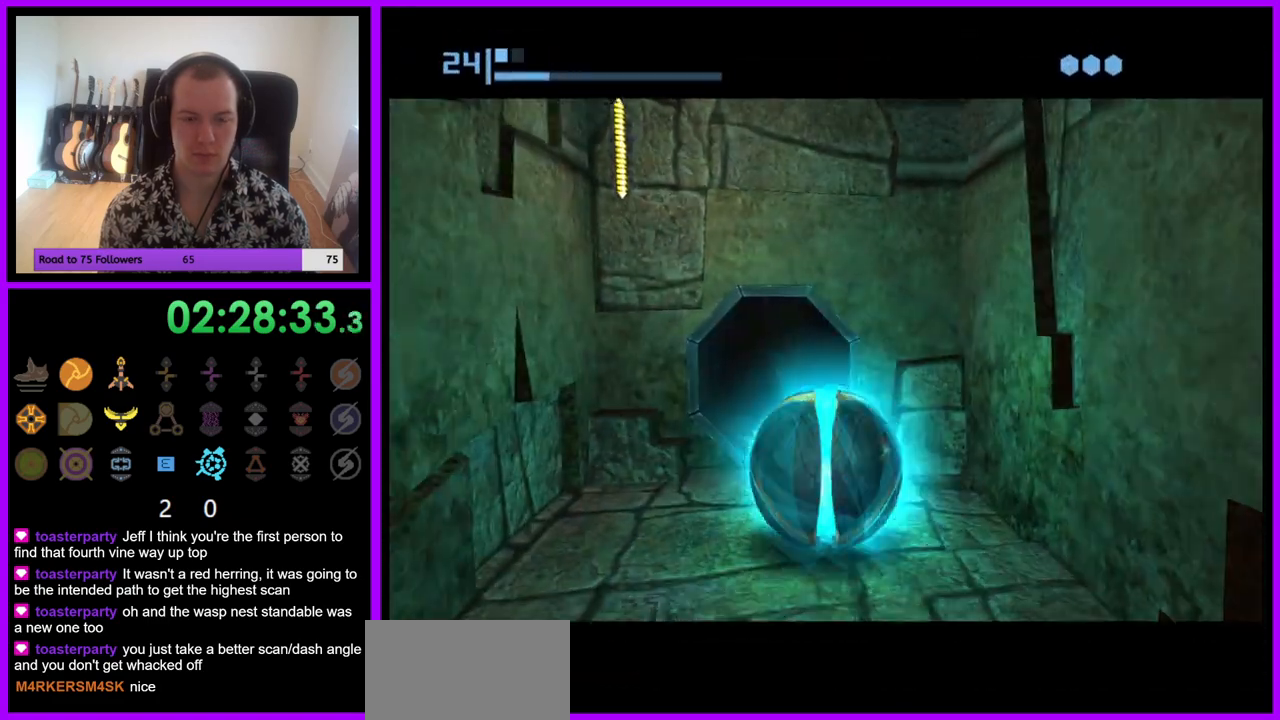
{"buttons": [], "left_stick": "up", "right_stick": "center", "events": [[233, "left_stick", "up"]]}
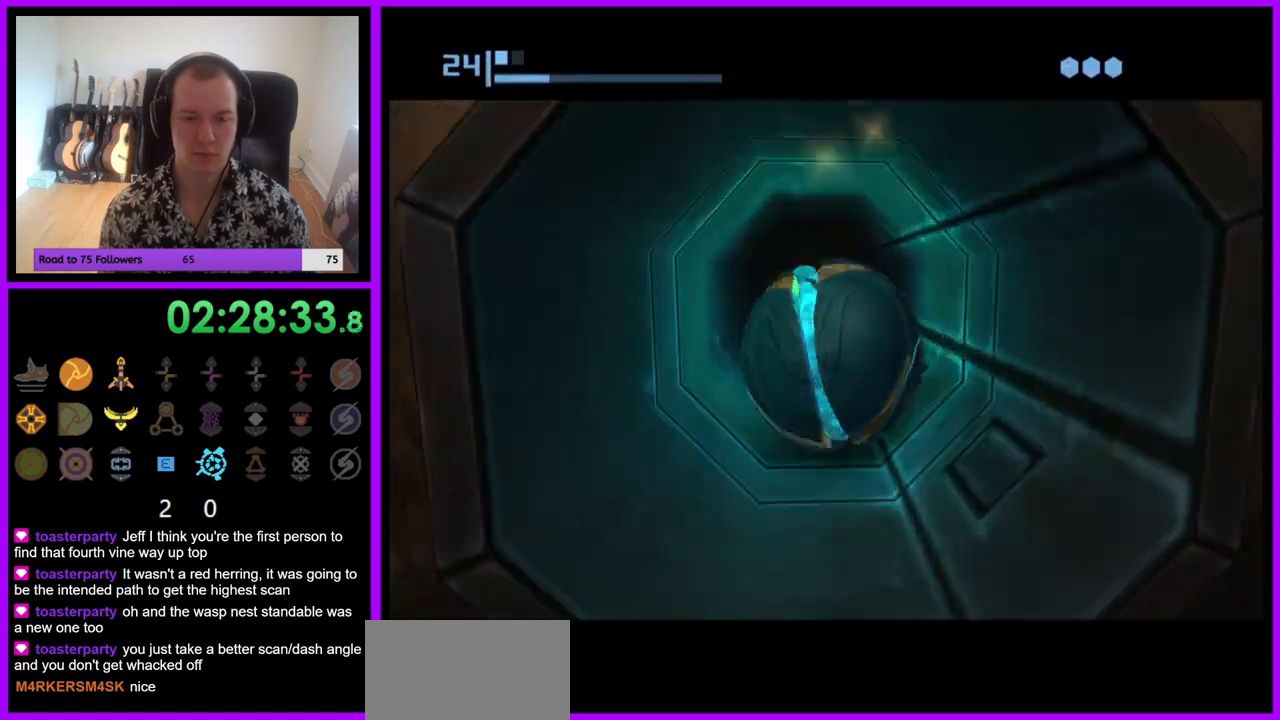
{"buttons": [], "left_stick": "up", "right_stick": "center", "events": []}
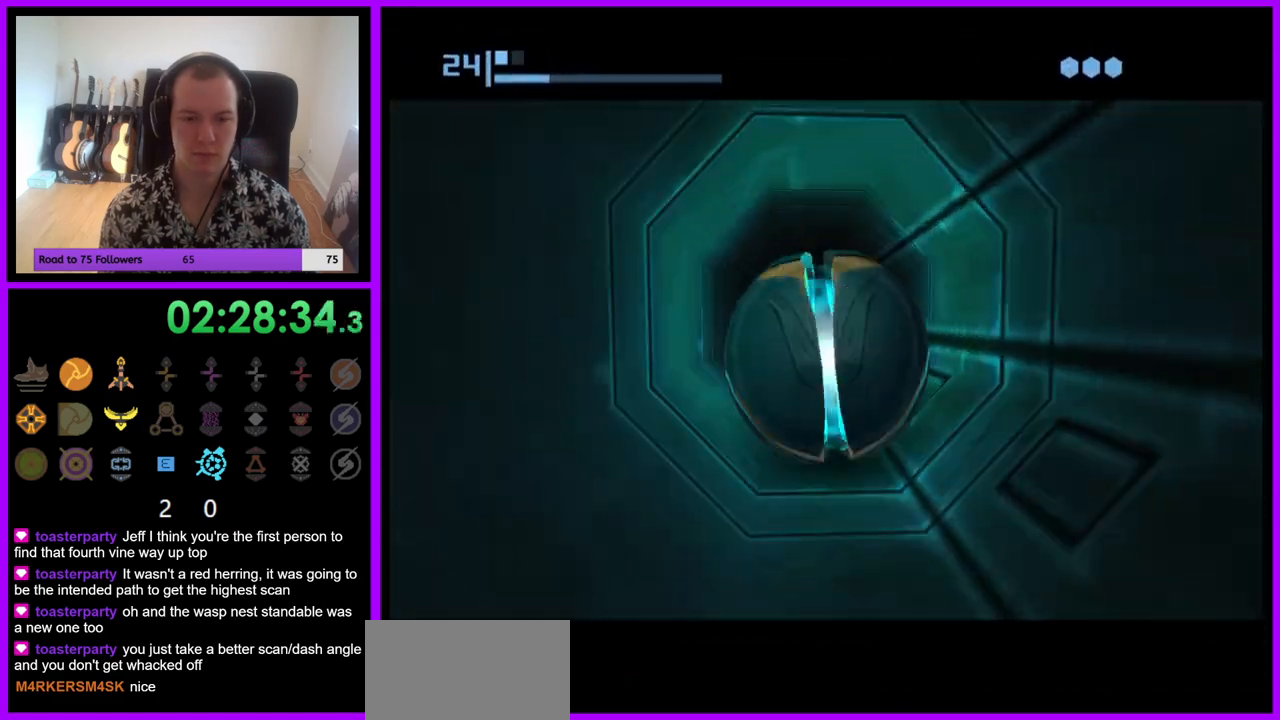
{"buttons": [], "left_stick": "up", "right_stick": "center", "events": []}
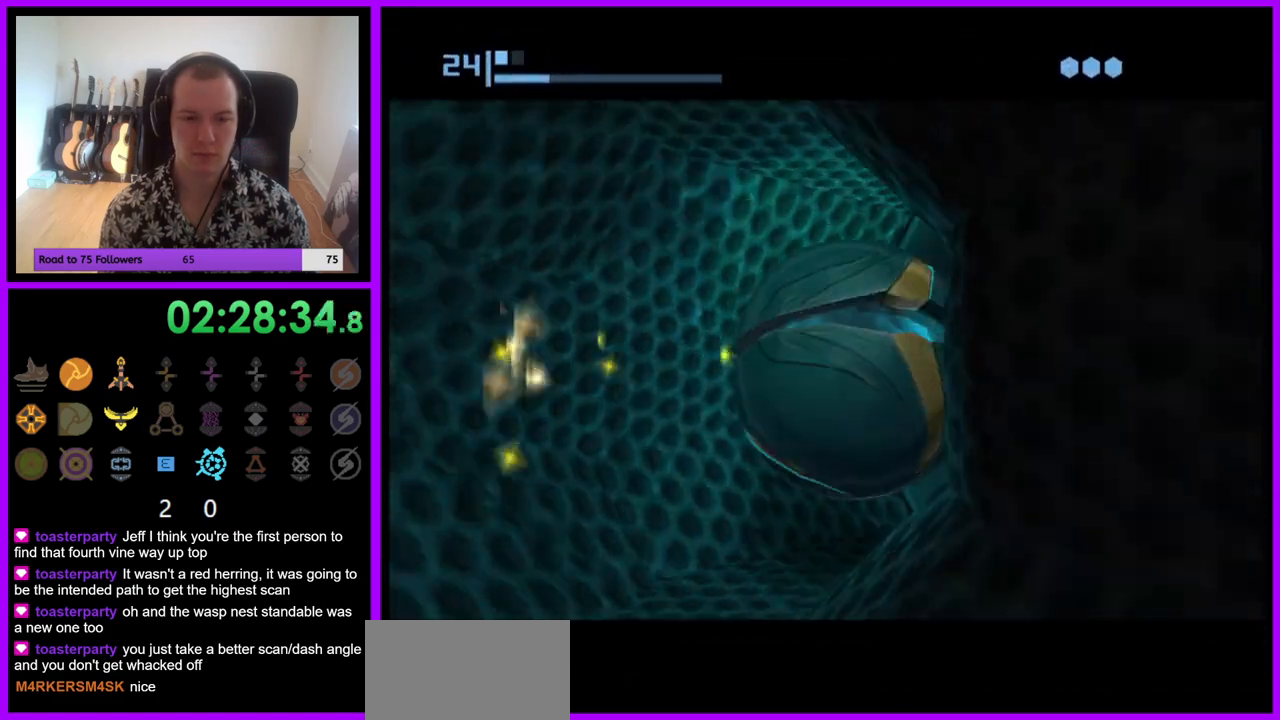
{"buttons": [], "left_stick": "up", "right_stick": "center", "events": []}
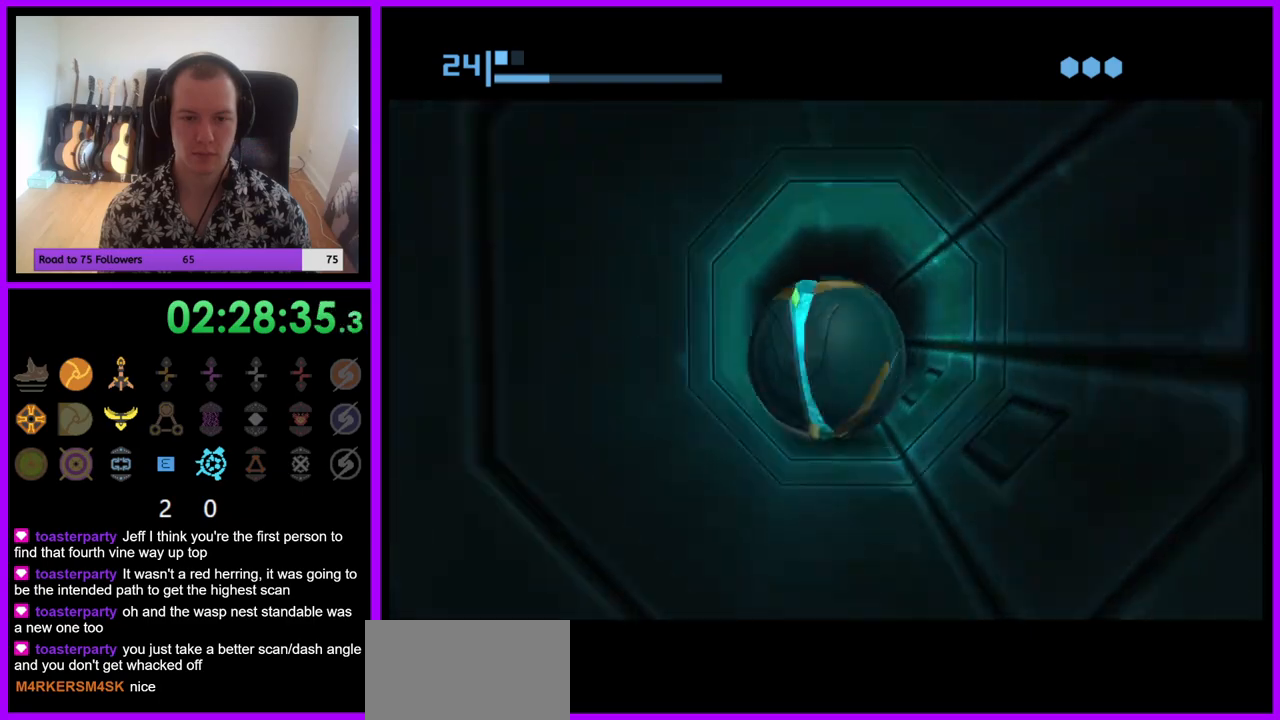
{"buttons": [], "left_stick": "up-right", "right_stick": "center", "events": [[167, "left_stick", "up-right"]]}
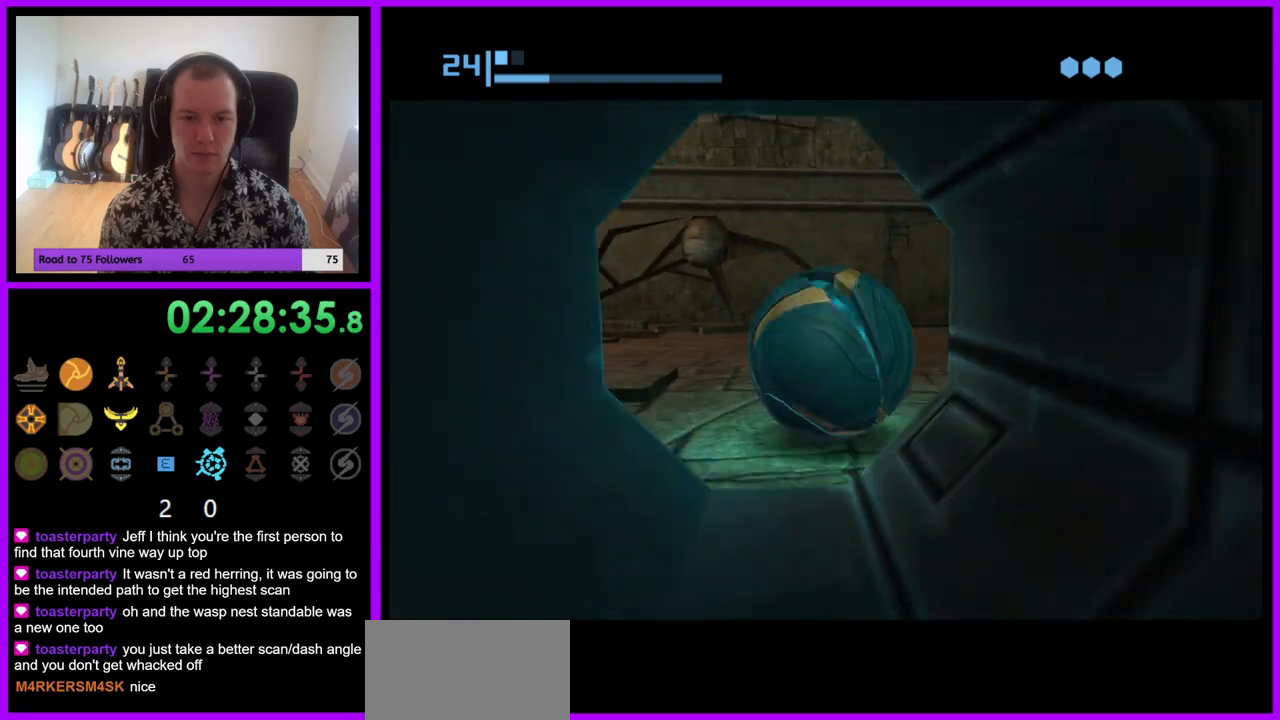
{"buttons": [], "left_stick": "center", "right_stick": "center", "events": [[117, "left_stick", "right"], [283, "X", "down"], [317, "left_stick", "center"], [367, "X", "up"]]}
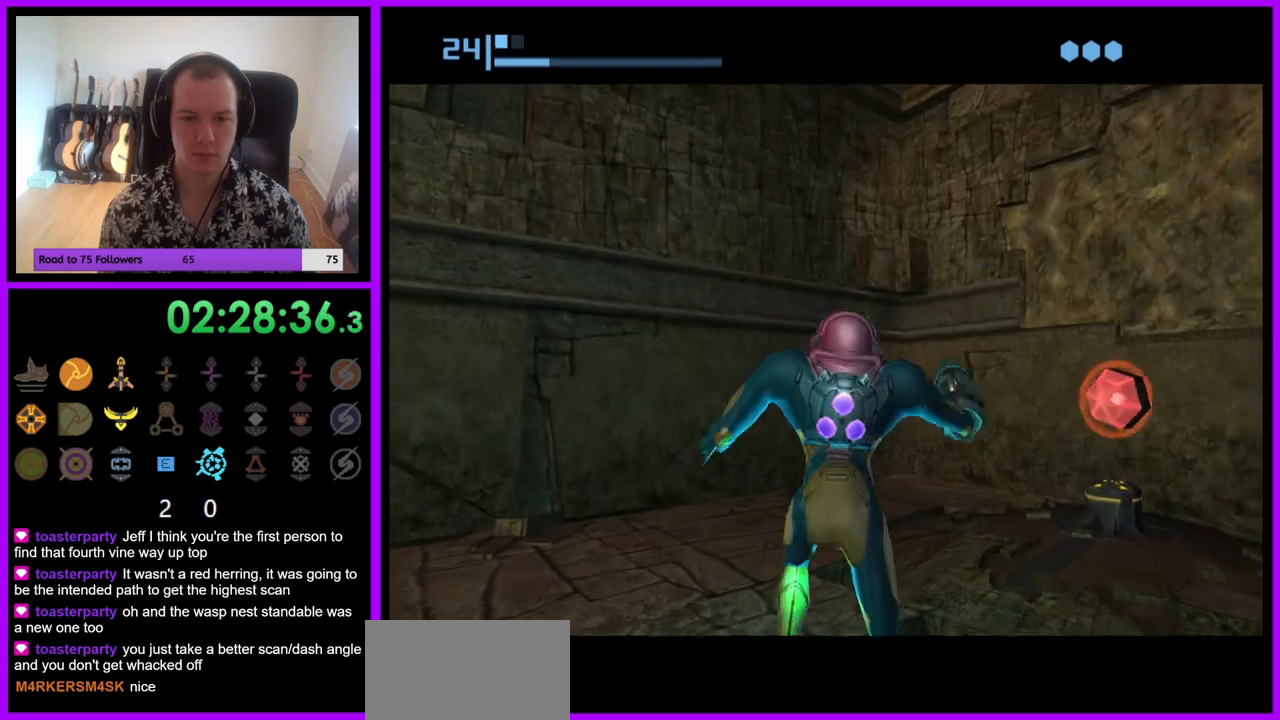
{"buttons": [], "left_stick": "up-right", "right_stick": "center", "events": [[217, "left_stick", "up-right"]]}
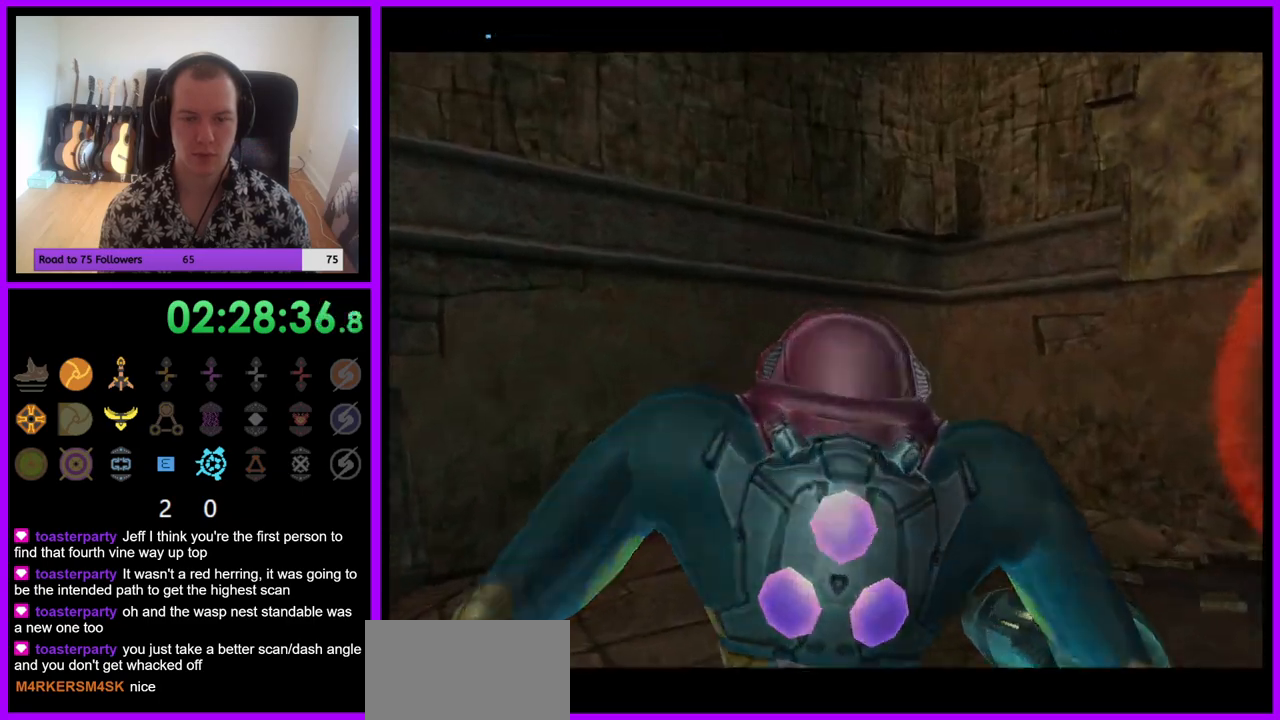
{"buttons": [], "left_stick": "right", "right_stick": "center", "events": [[167, "left_stick", "right"]]}
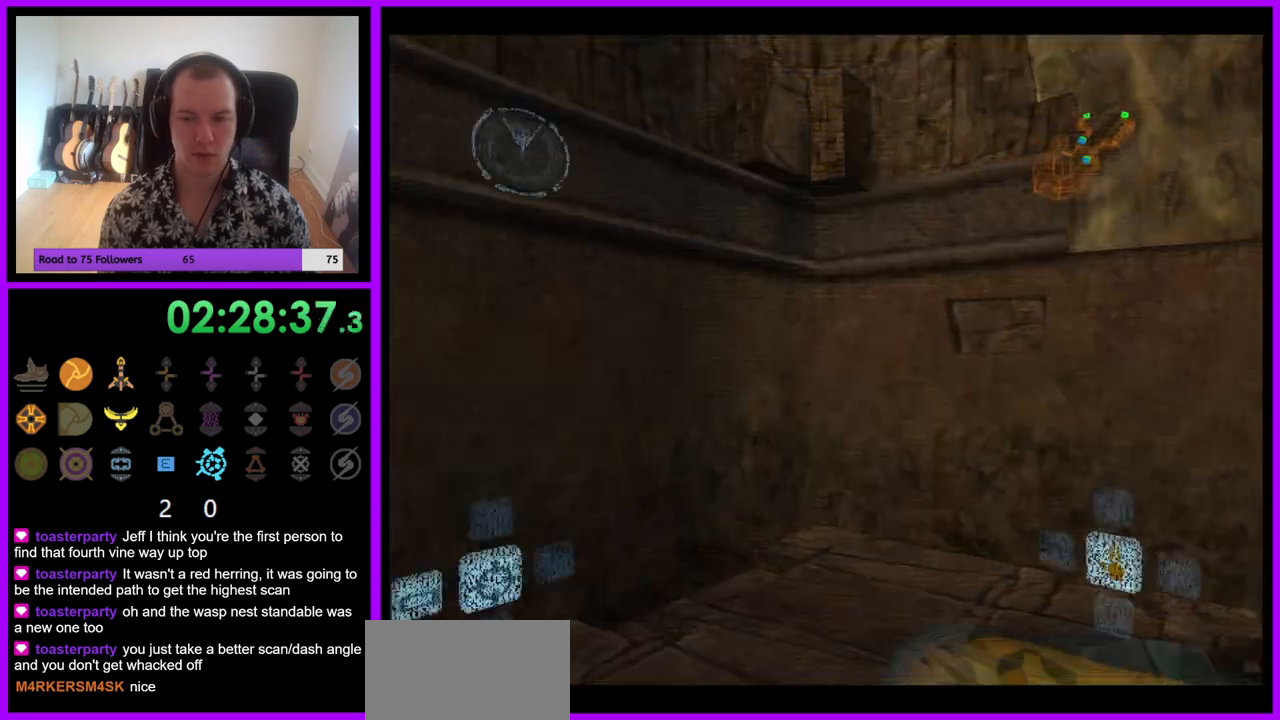
{"buttons": ["B", "L1"], "left_stick": "up", "right_stick": "center", "events": [[467, "left_stick", "up"], [483, "B", "down"], [500, "L1", "down"]]}
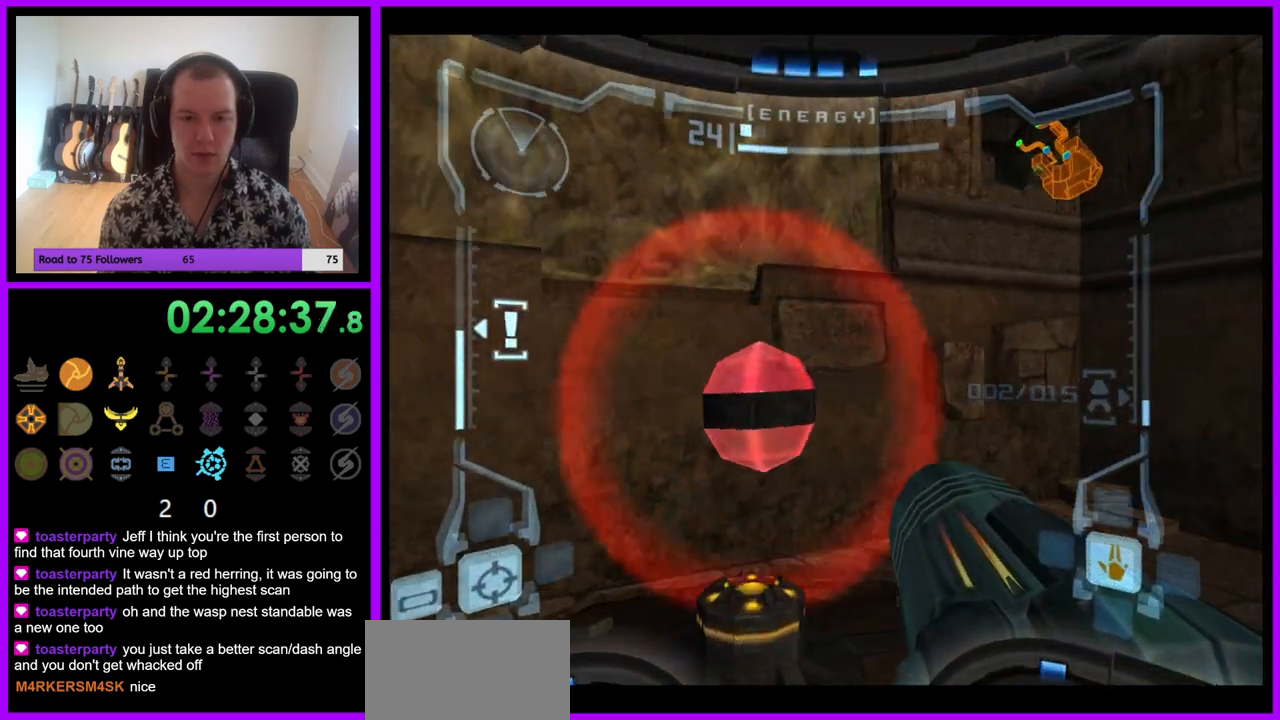
{"buttons": ["L1"], "left_stick": "center", "right_stick": "center", "events": [[117, "B", "up"], [500, "left_stick", "center"]]}
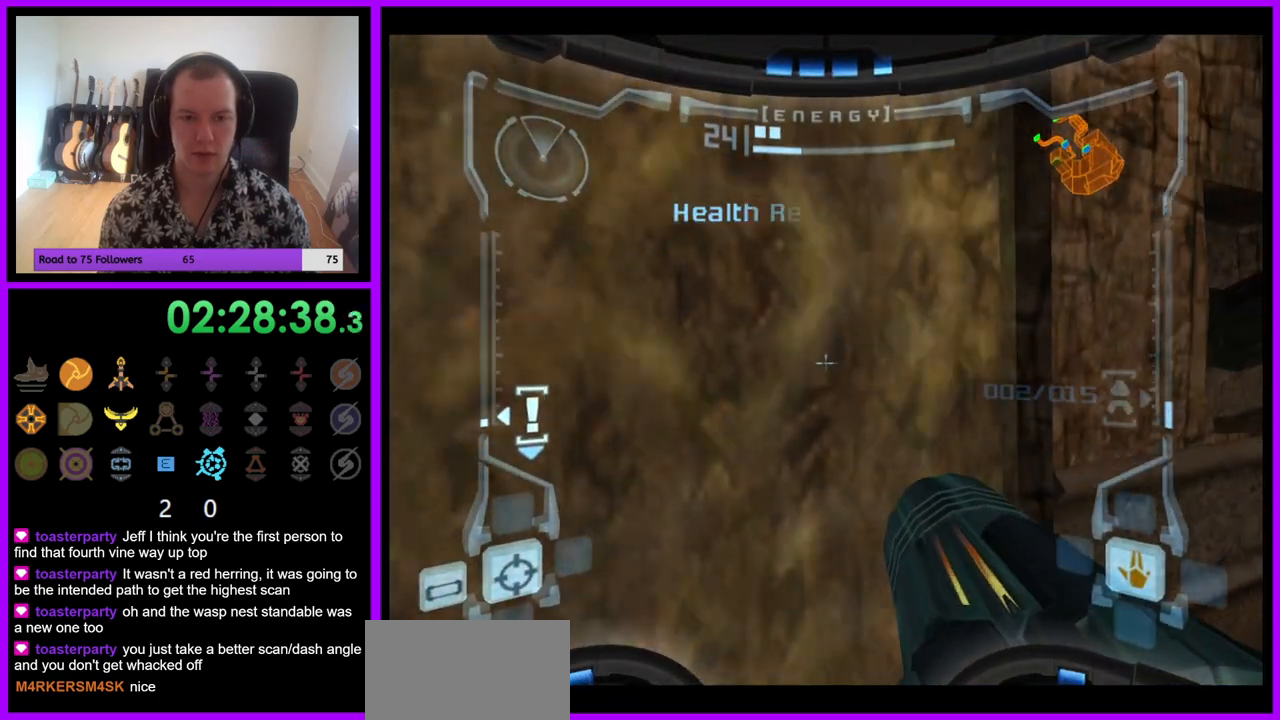
{"buttons": [], "left_stick": "right", "right_stick": "center", "events": [[233, "L1", "up"], [283, "left_stick", "right"]]}
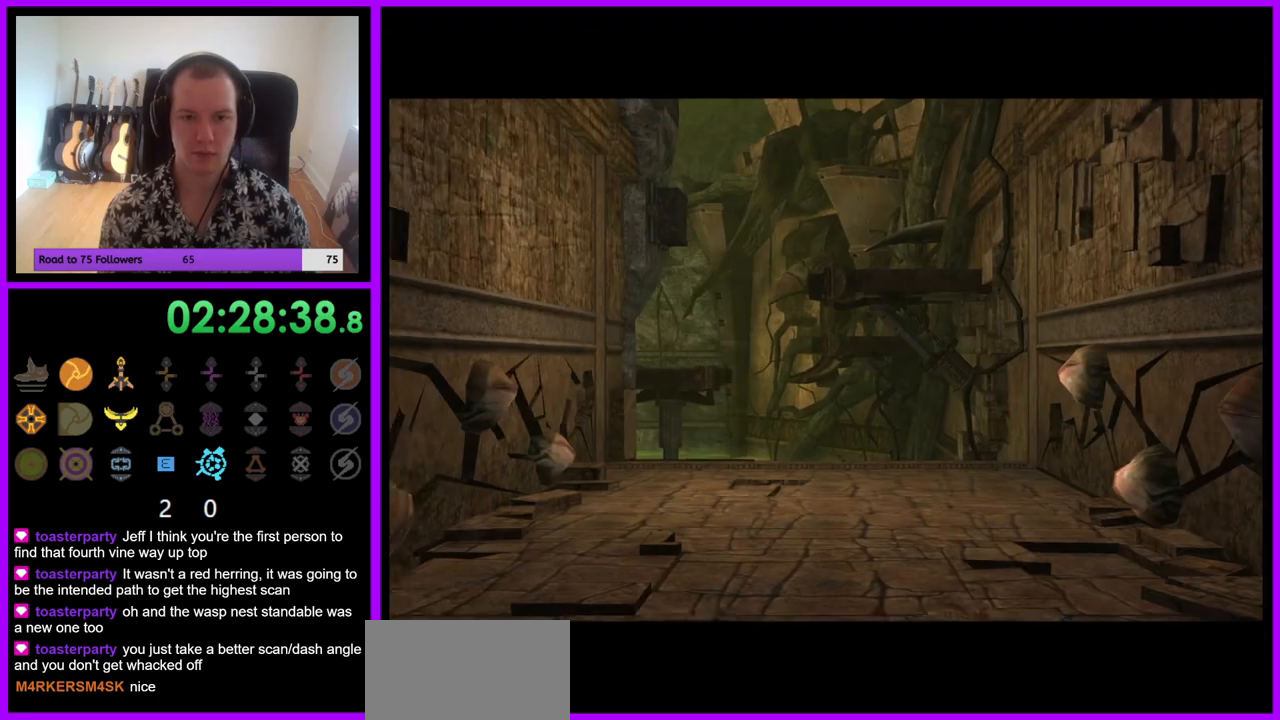
{"buttons": [], "left_stick": "center", "right_stick": "center", "events": [[383, "left_stick", "center"]]}